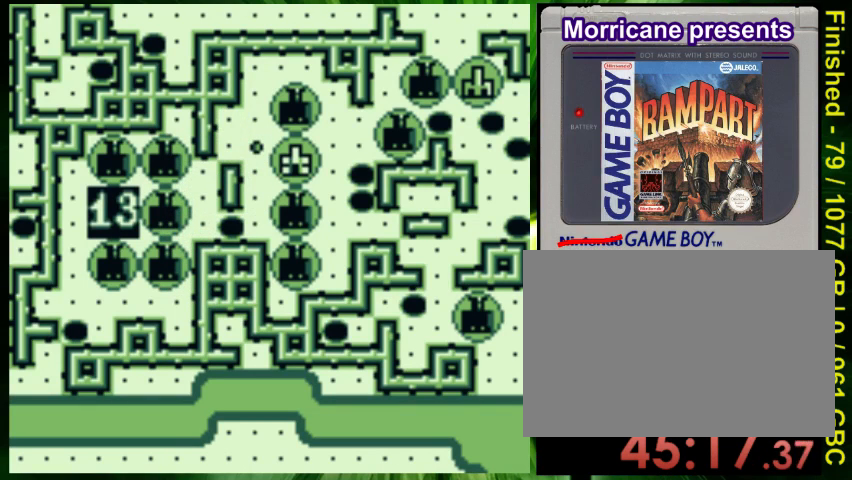
Gameplay with a controller (Nintendo layout); each line is a JSON object with the inputs held at the frame after it. "events" lists button and stick changes between this image and that frame as [ms after this image, input, new state], when the widget could be followed in between. Not read: DPAD_LEFT L3 R3.
{"buttons": [], "events": []}
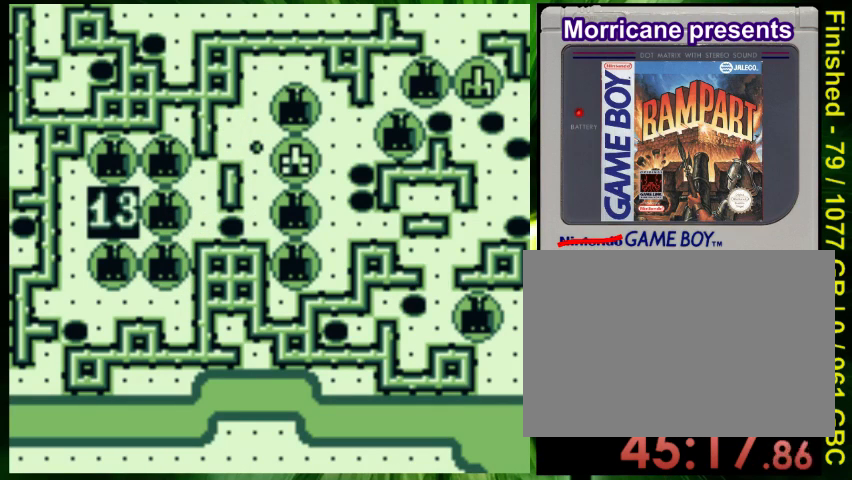
{"buttons": [], "events": []}
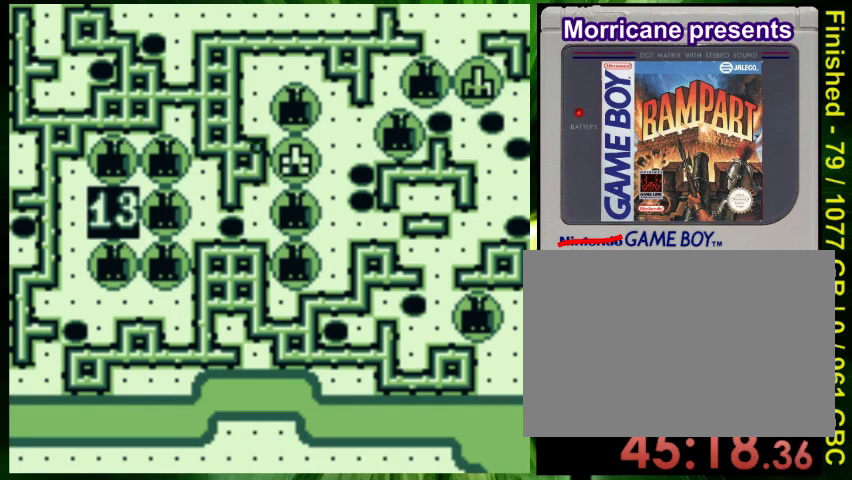
{"buttons": ["DPAD_DOWN"], "events": [[233, "DPAD_DOWN", "down"]]}
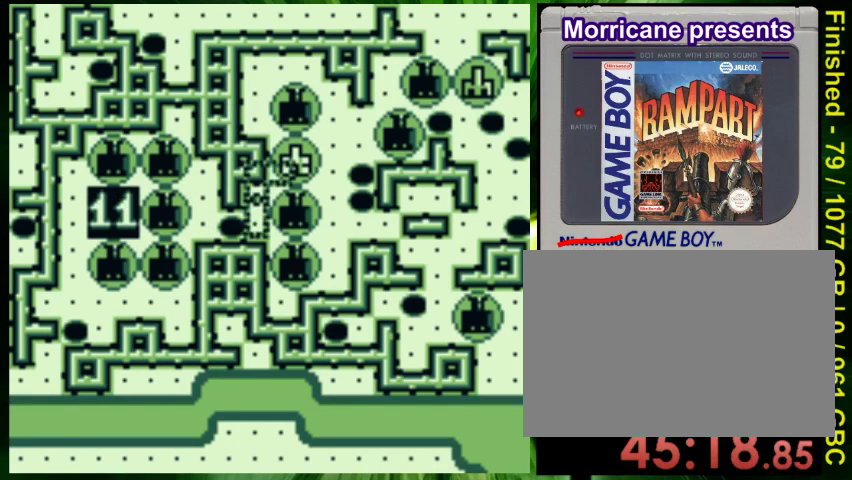
{"buttons": ["B", "DPAD_UP"], "events": [[33, "DPAD_DOWN", "up"], [167, "DPAD_UP", "down"], [433, "B", "down"]]}
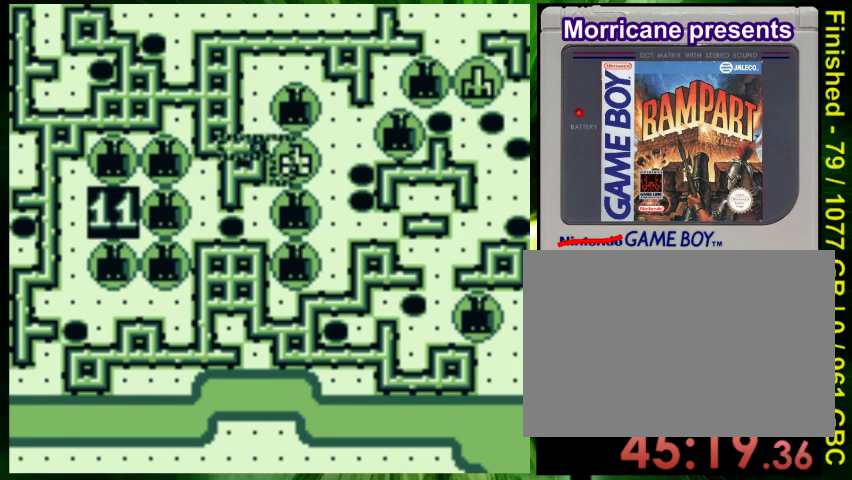
{"buttons": [], "events": [[67, "B", "up"], [467, "DPAD_UP", "up"]]}
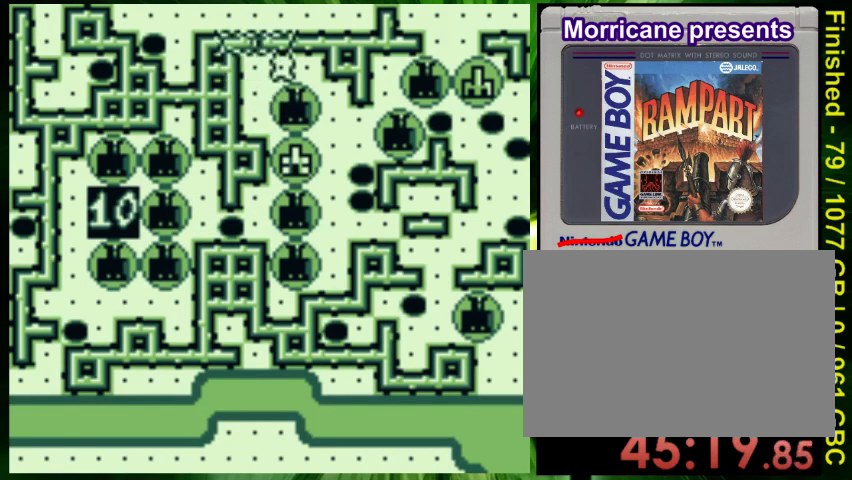
{"buttons": ["DPAD_RIGHT"], "events": [[233, "DPAD_RIGHT", "down"]]}
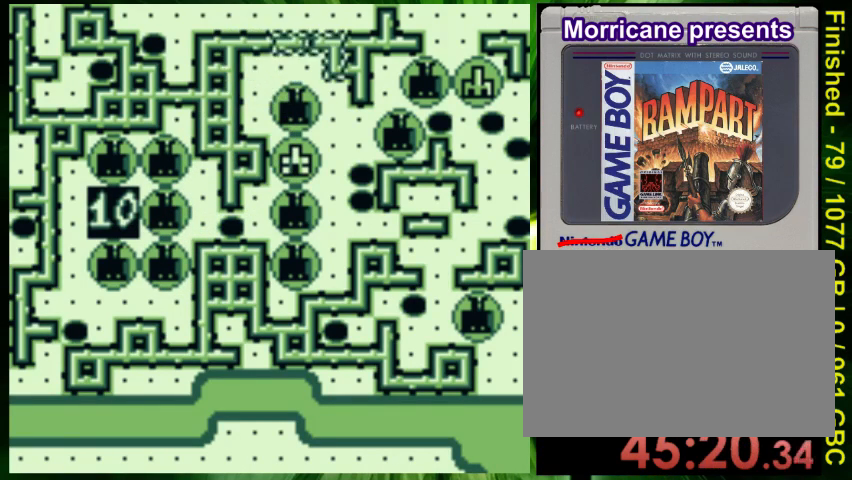
{"buttons": ["B", "DPAD_RIGHT"], "events": [[500, "B", "down"]]}
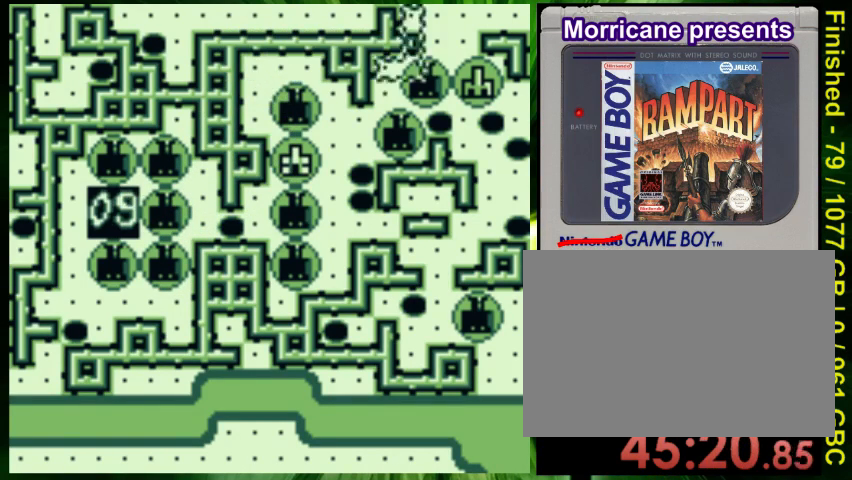
{"buttons": [], "events": [[100, "B", "up"], [167, "DPAD_RIGHT", "up"], [267, "DPAD_UP", "down"], [333, "B", "down"], [400, "DPAD_UP", "up"], [467, "B", "up"]]}
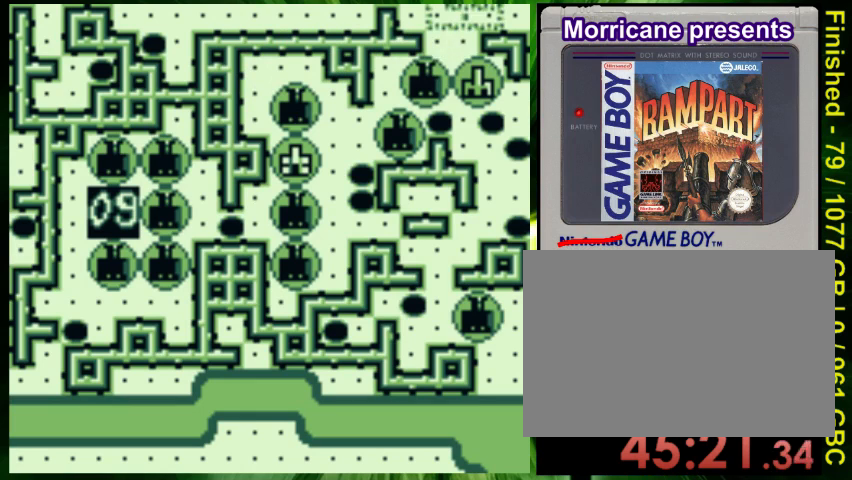
{"buttons": ["B"], "events": [[267, "DPAD_DOWN", "down"], [433, "B", "down"], [433, "DPAD_DOWN", "up"]]}
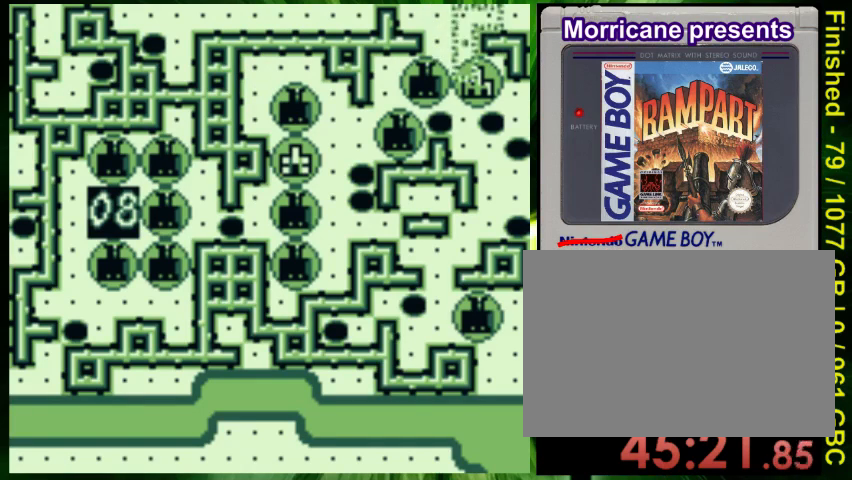
{"buttons": [], "events": [[33, "B", "up"], [167, "B", "down"], [267, "B", "up"]]}
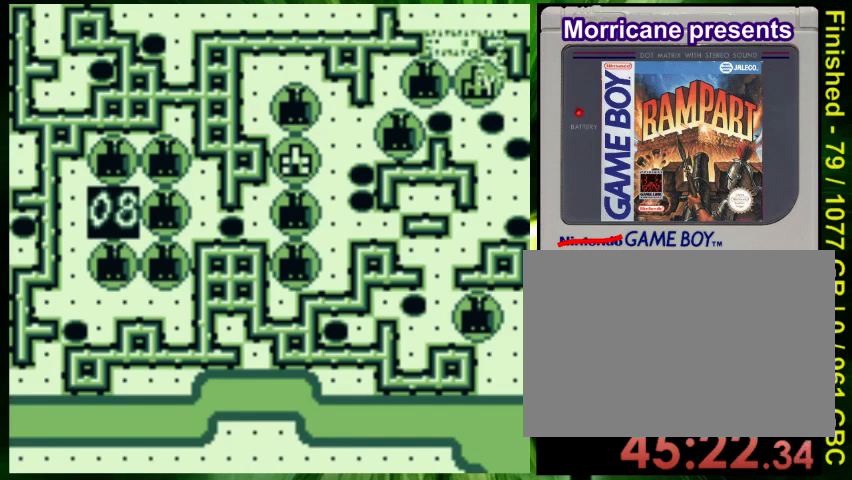
{"buttons": ["DPAD_DOWN"], "events": [[200, "DPAD_DOWN", "down"], [200, "DPAD_RIGHT", "down"], [267, "DPAD_RIGHT", "up"]]}
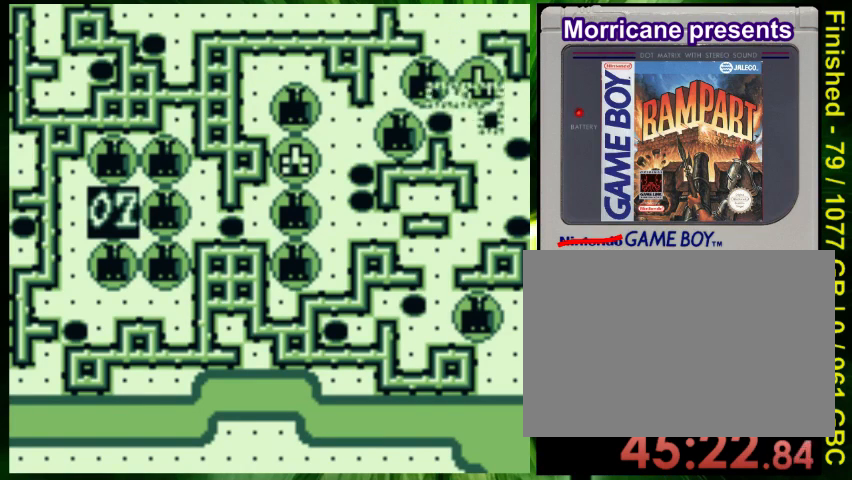
{"buttons": ["DPAD_UP"], "events": [[433, "DPAD_DOWN", "up"], [500, "DPAD_UP", "down"]]}
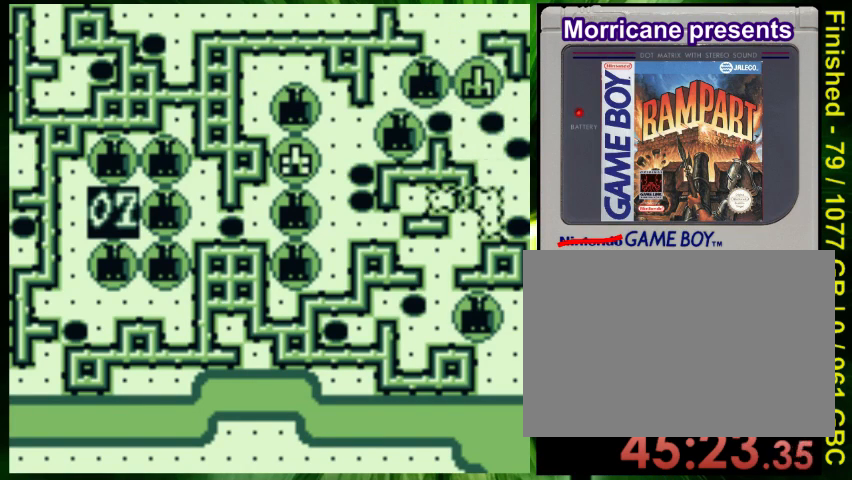
{"buttons": ["DPAD_UP"], "events": []}
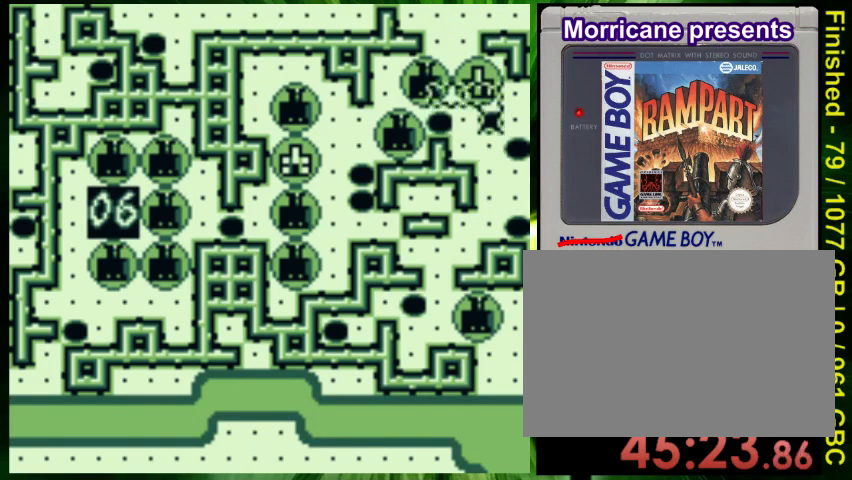
{"buttons": [], "events": [[433, "DPAD_UP", "up"]]}
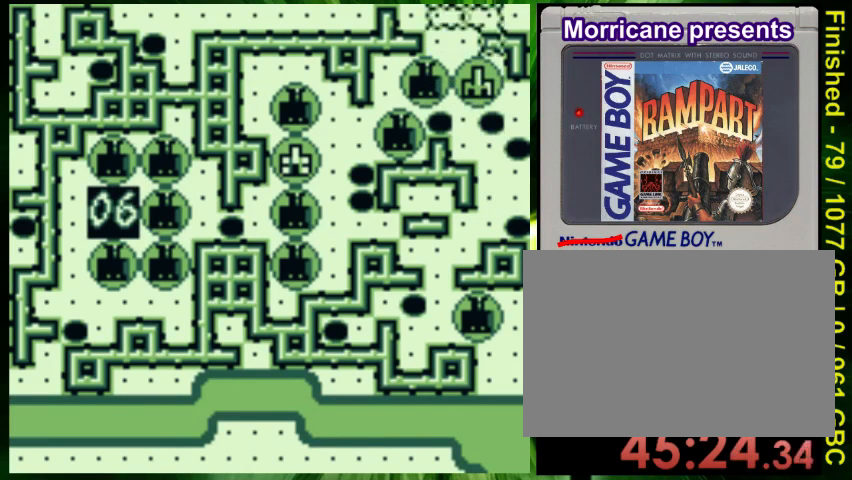
{"buttons": ["DPAD_DOWN"], "events": [[267, "A", "down"], [333, "DPAD_DOWN", "down"], [400, "A", "up"]]}
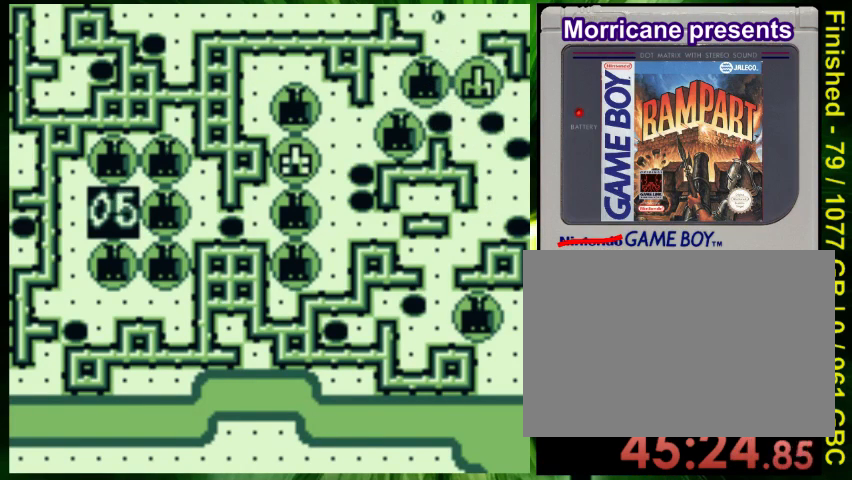
{"buttons": ["DPAD_DOWN"], "events": []}